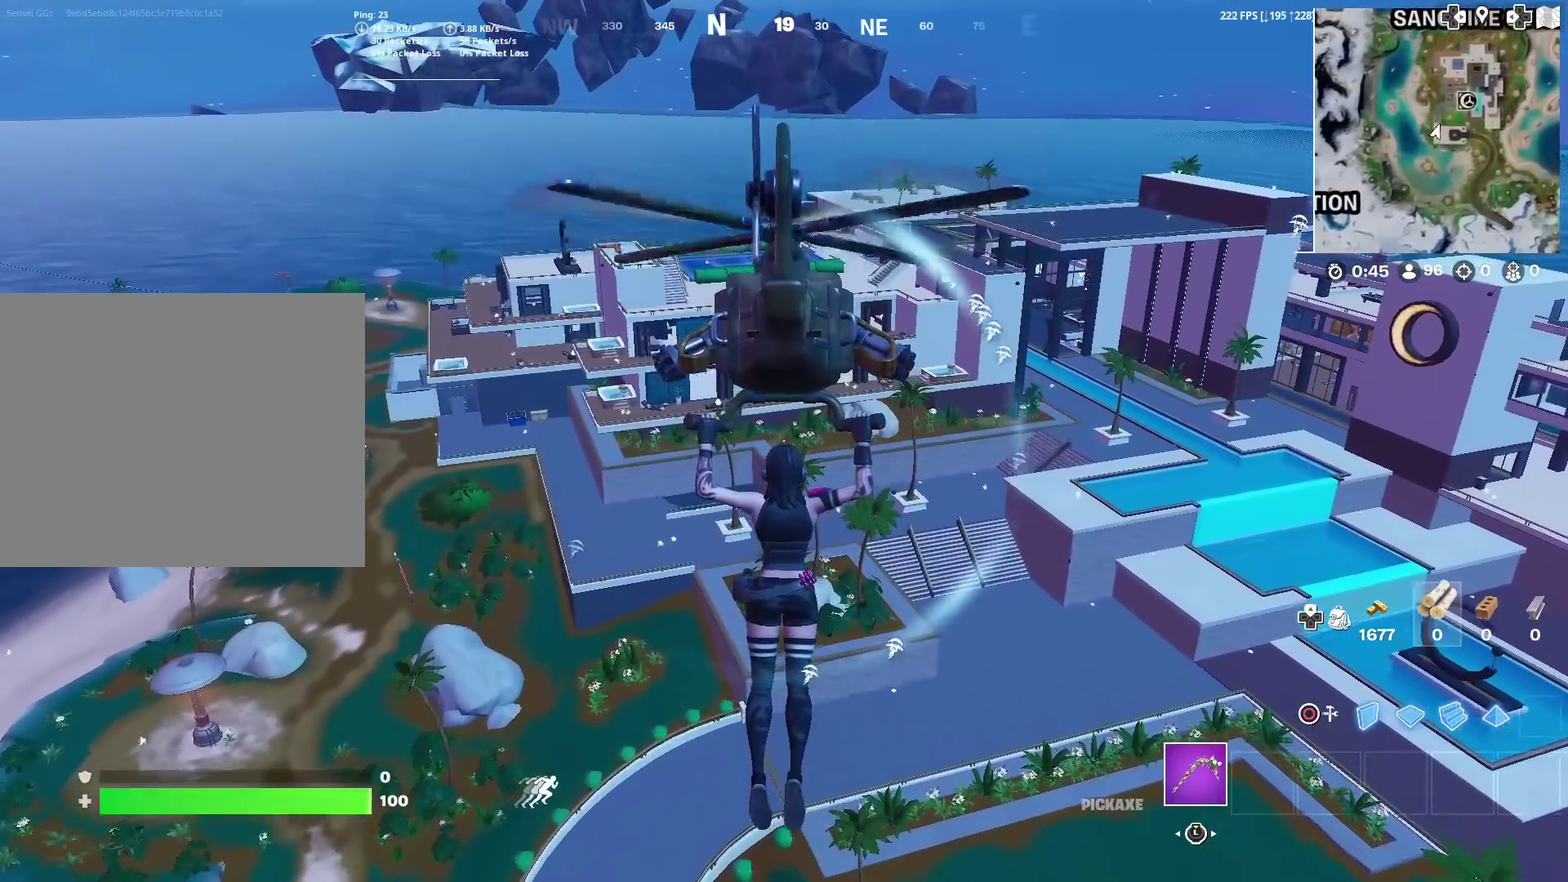
Gameplay with a controller (PlayStation layout); each line is a JSON object with the inputs held at the frame after it (dt_ms = milliseconds from this image to that frame). "events" lists button and stick changes between this image and that frame as [ms after this image, input, new state], when the widget could be followed in between. Not read: L1 R1 TOUCHPAD.
{"dt_ms": 701, "buttons": [], "left_stick": "up", "right_stick": "center", "events": [[333, "right_stick", "up"], [384, "left_stick", "up"], [434, "right_stick", "center"]]}
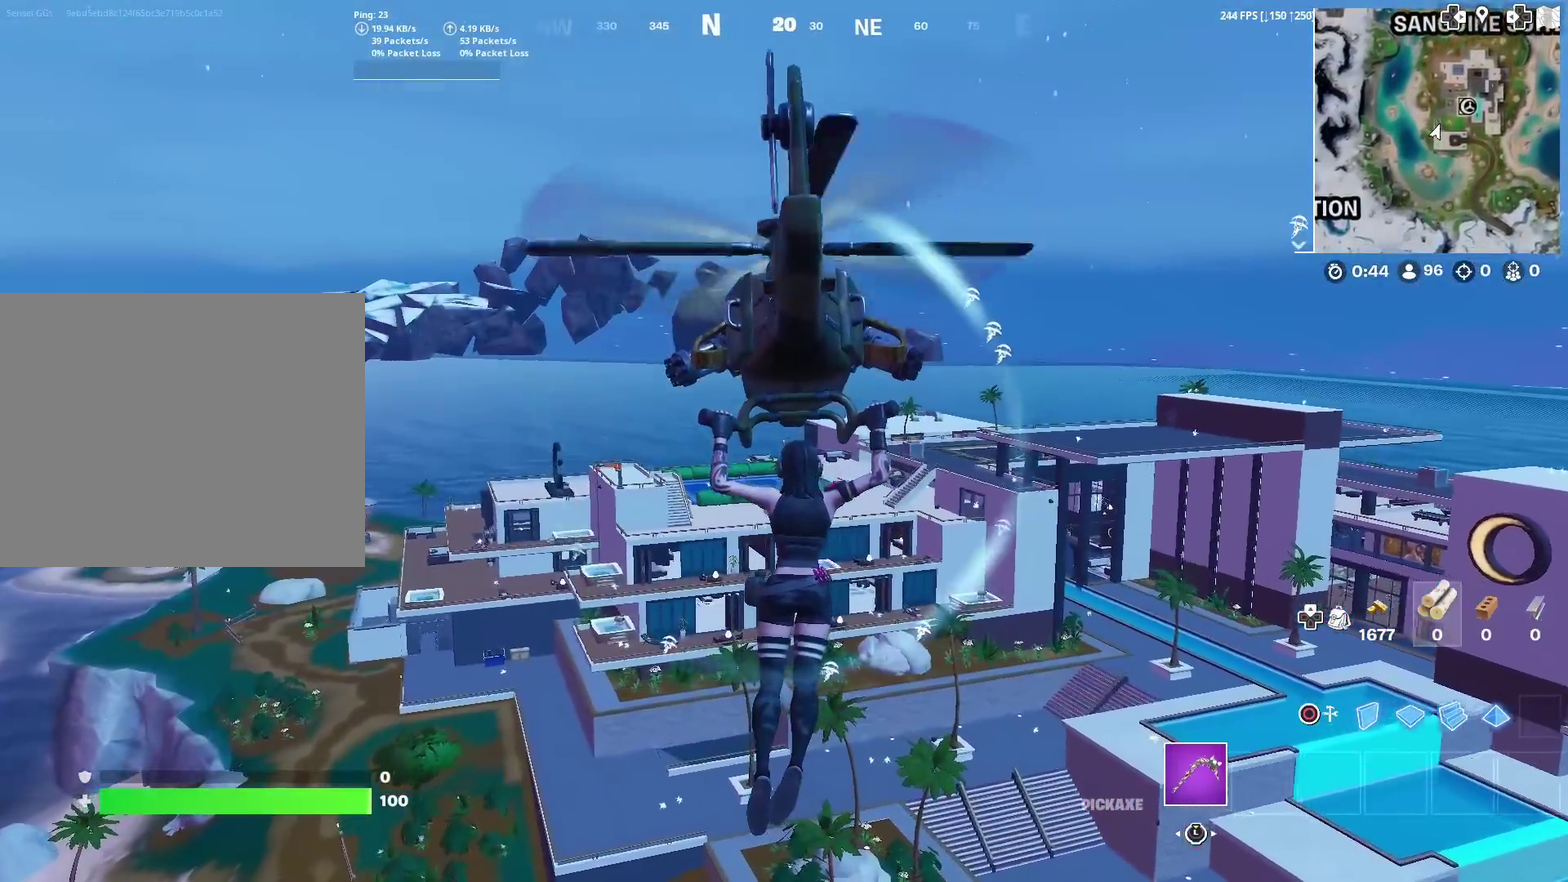
{"dt_ms": 300, "buttons": [], "left_stick": "up", "right_stick": "center", "events": []}
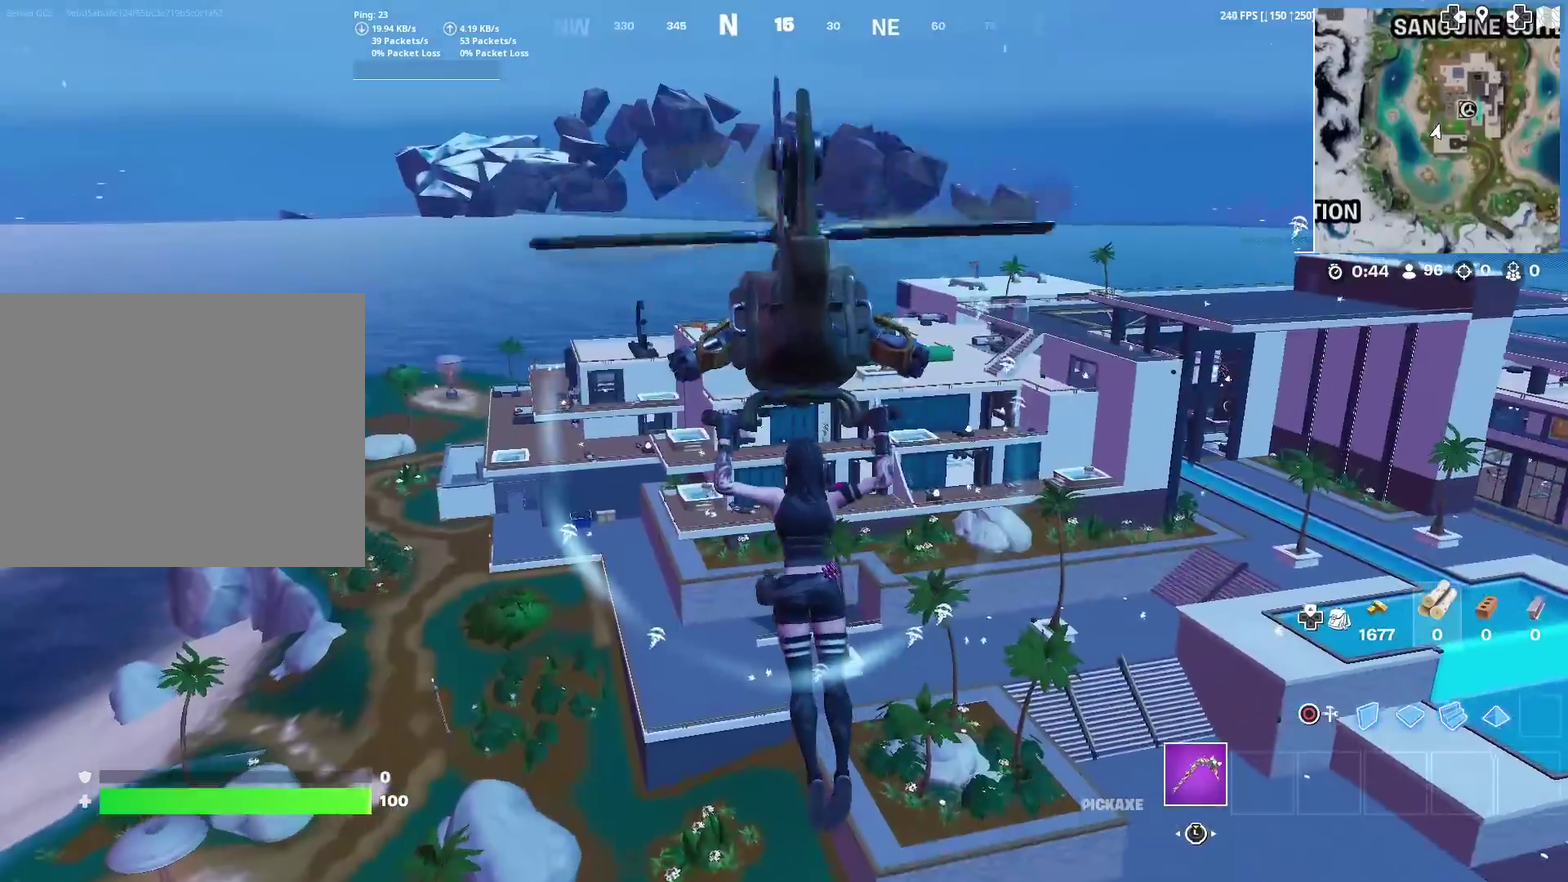
{"dt_ms": 600, "buttons": [], "left_stick": "up-right", "right_stick": "center", "events": [[267, "left_stick", "up-right"]]}
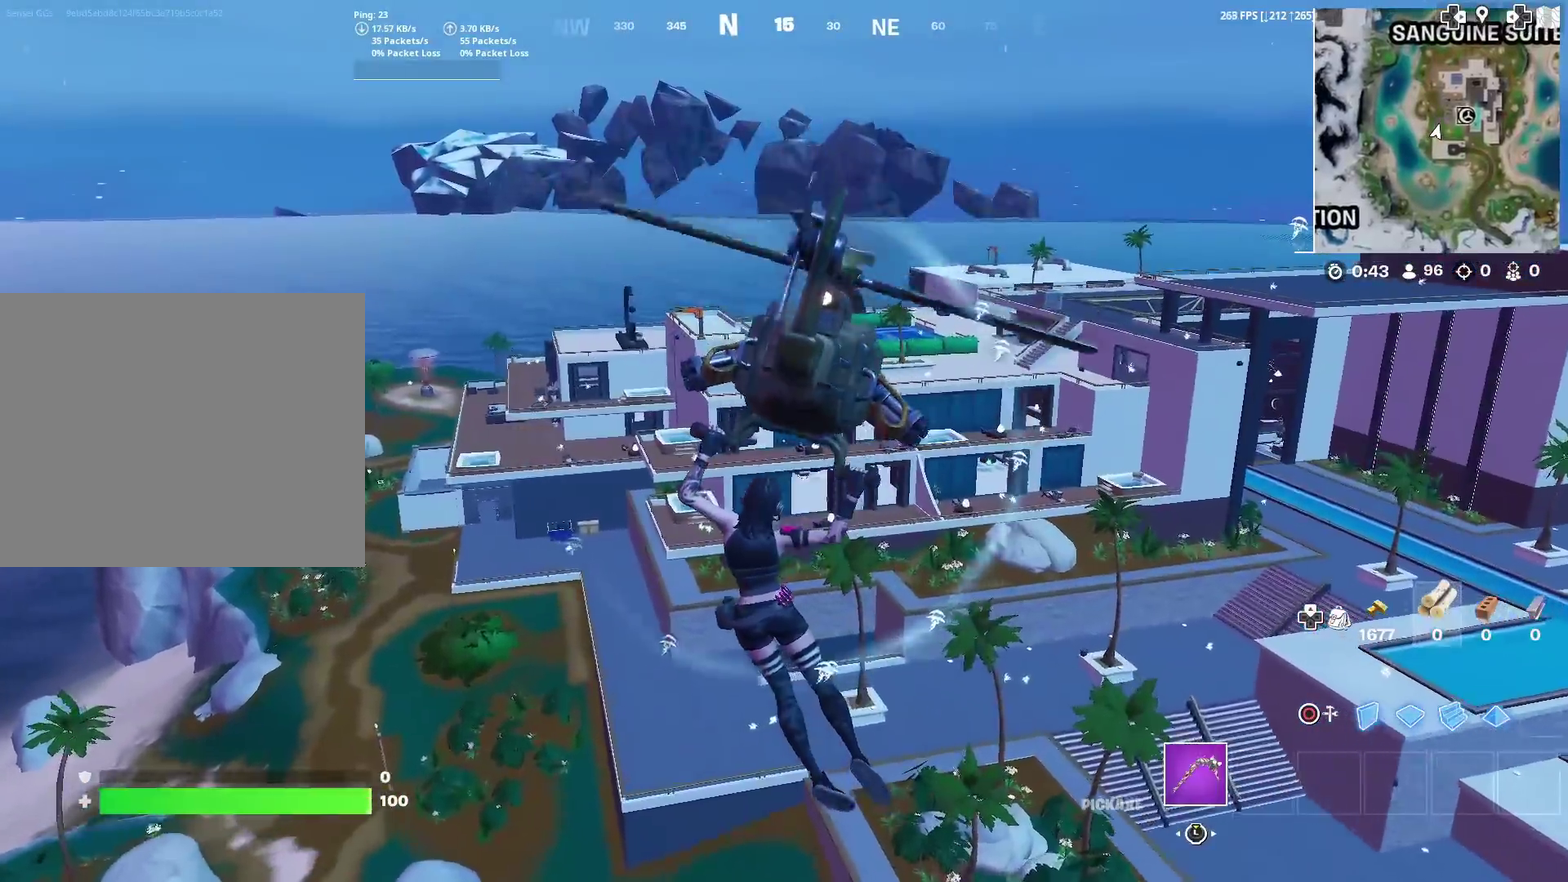
{"dt_ms": 401, "buttons": [], "left_stick": "up-right", "right_stick": "center", "events": []}
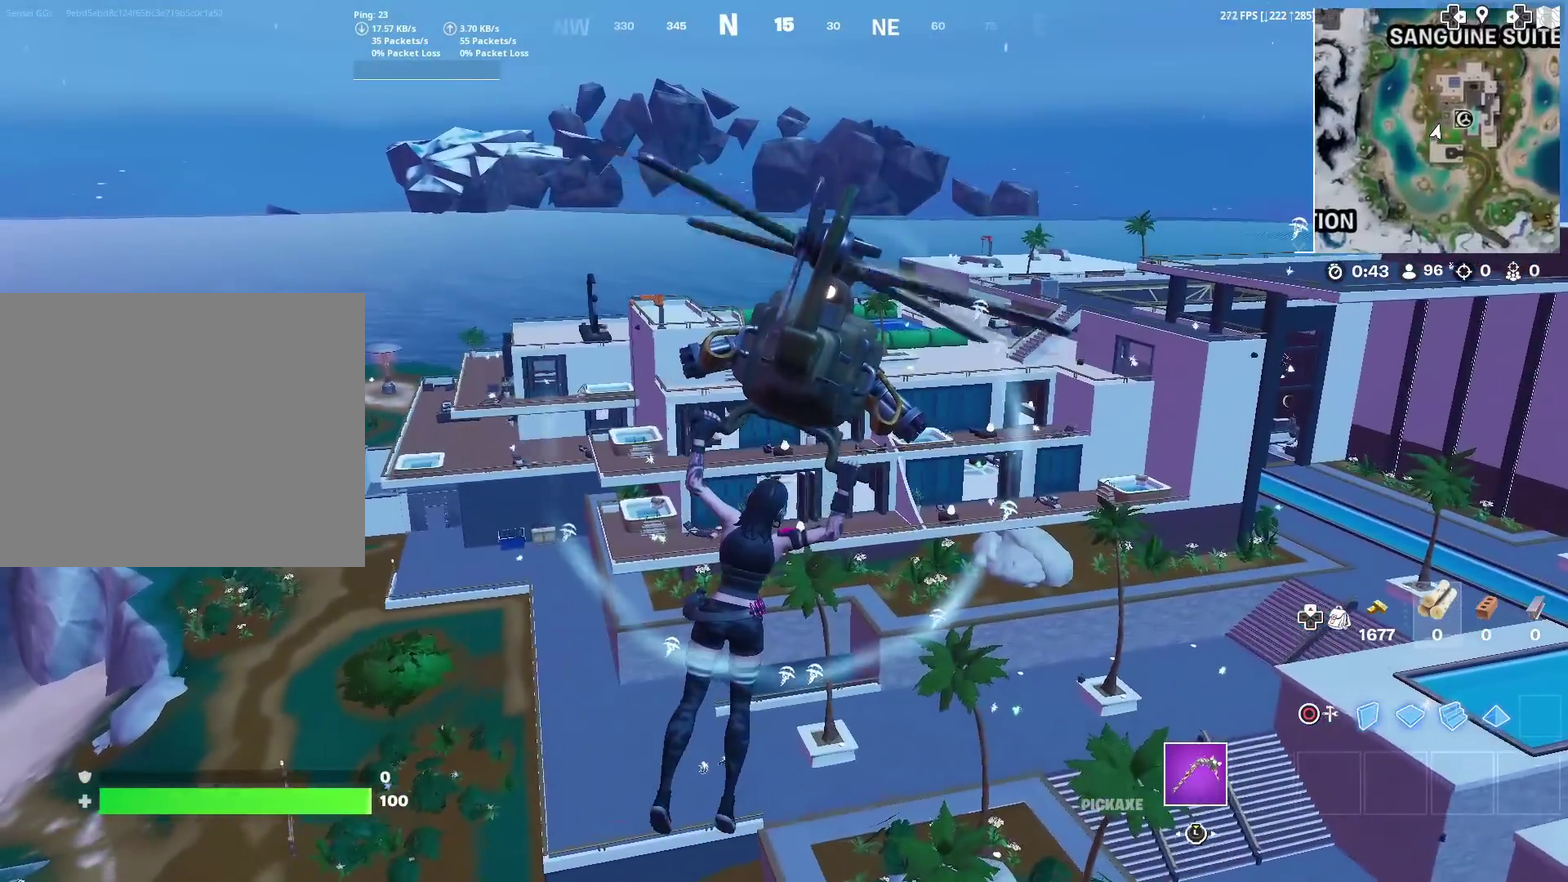
{"dt_ms": 500, "buttons": [], "left_stick": "up", "right_stick": "center", "events": [[333, "left_stick", "up"]]}
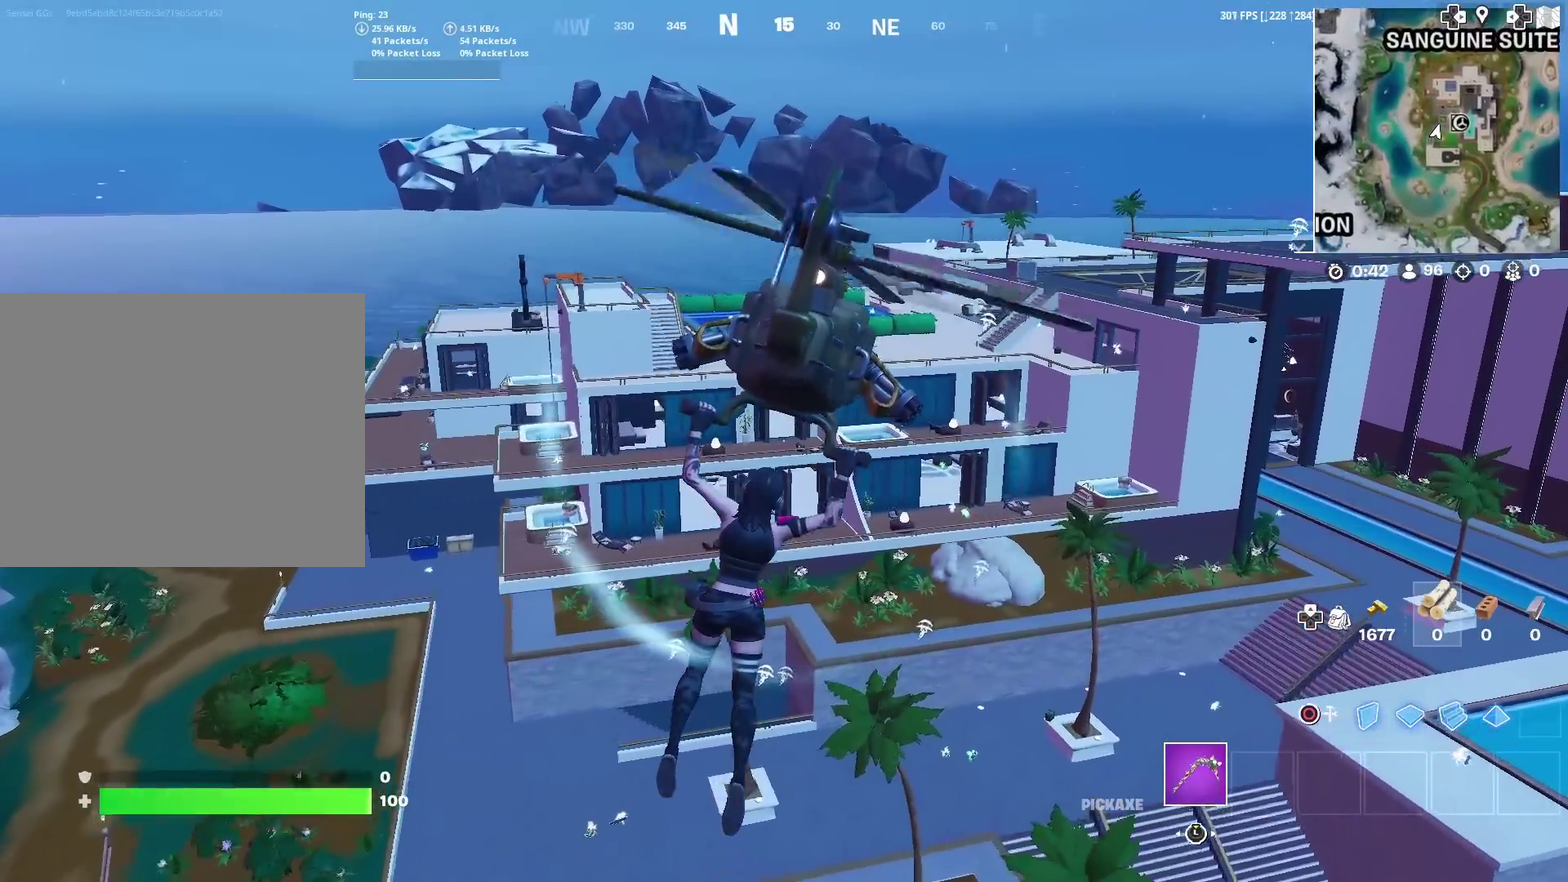
{"dt_ms": 501, "buttons": [], "left_stick": "up-left", "right_stick": "center", "events": [[150, "left_stick", "up-left"]]}
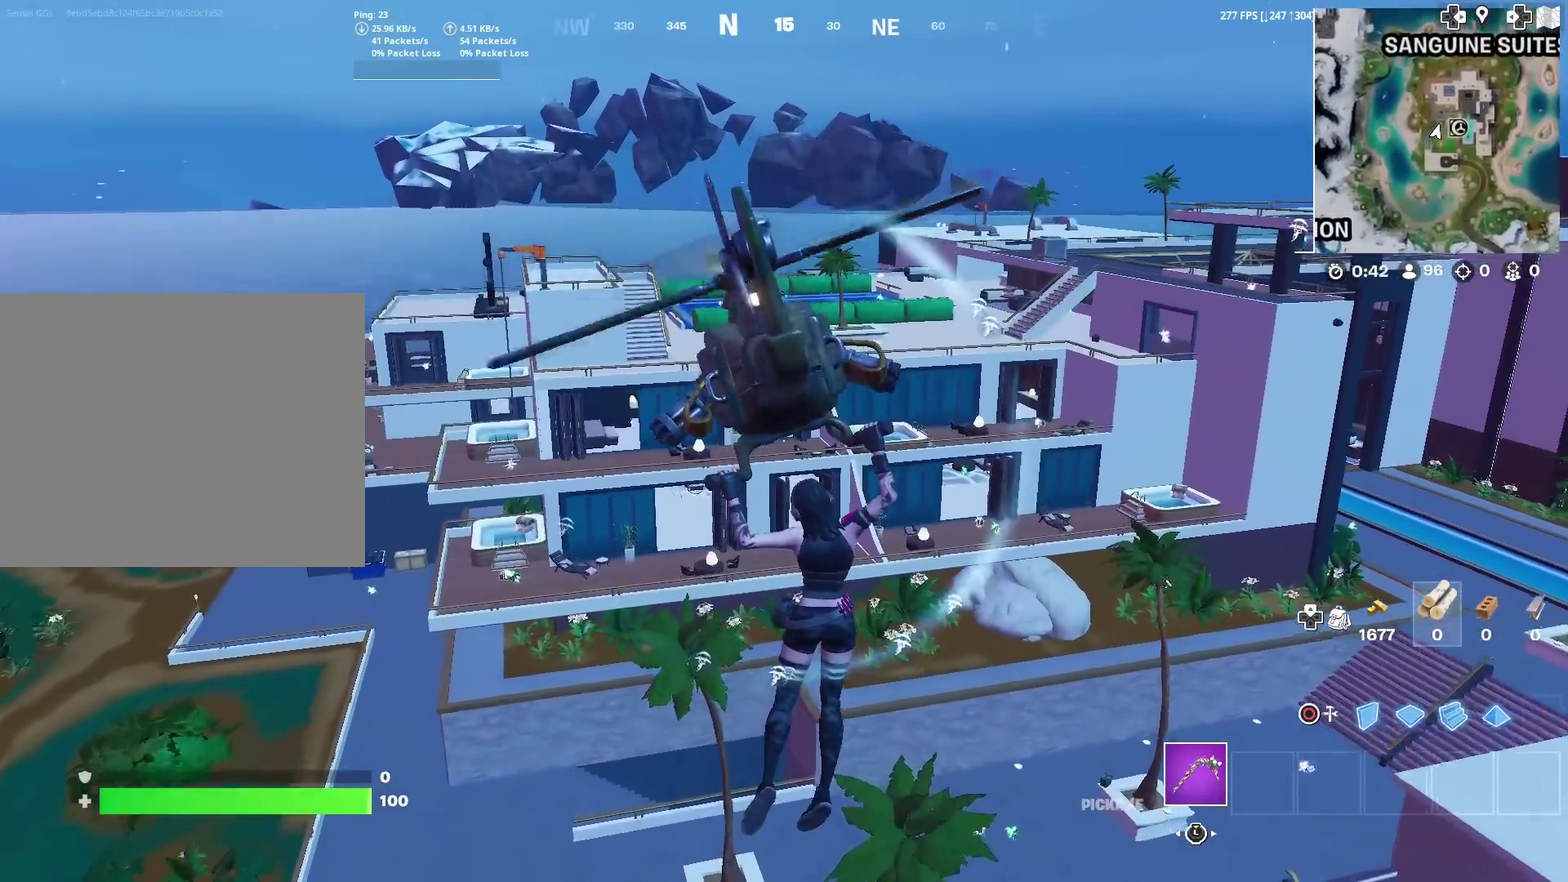
{"dt_ms": 400, "buttons": [], "left_stick": "up-right", "right_stick": "center", "events": [[167, "left_stick", "up"], [317, "left_stick", "up-right"]]}
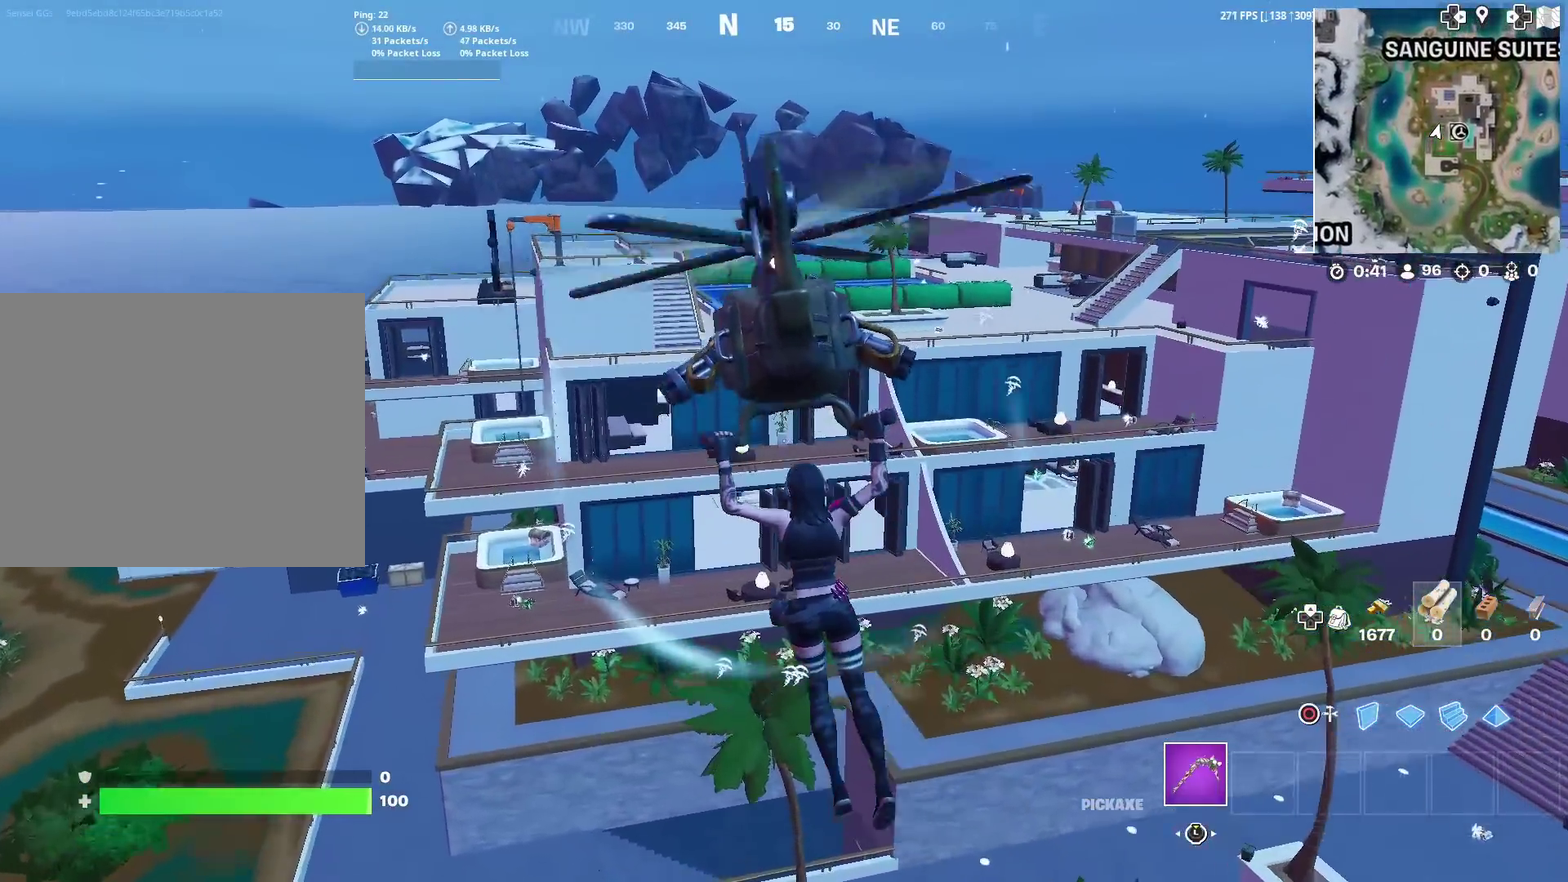
{"dt_ms": 601, "buttons": [], "left_stick": "up-right", "right_stick": "center", "events": []}
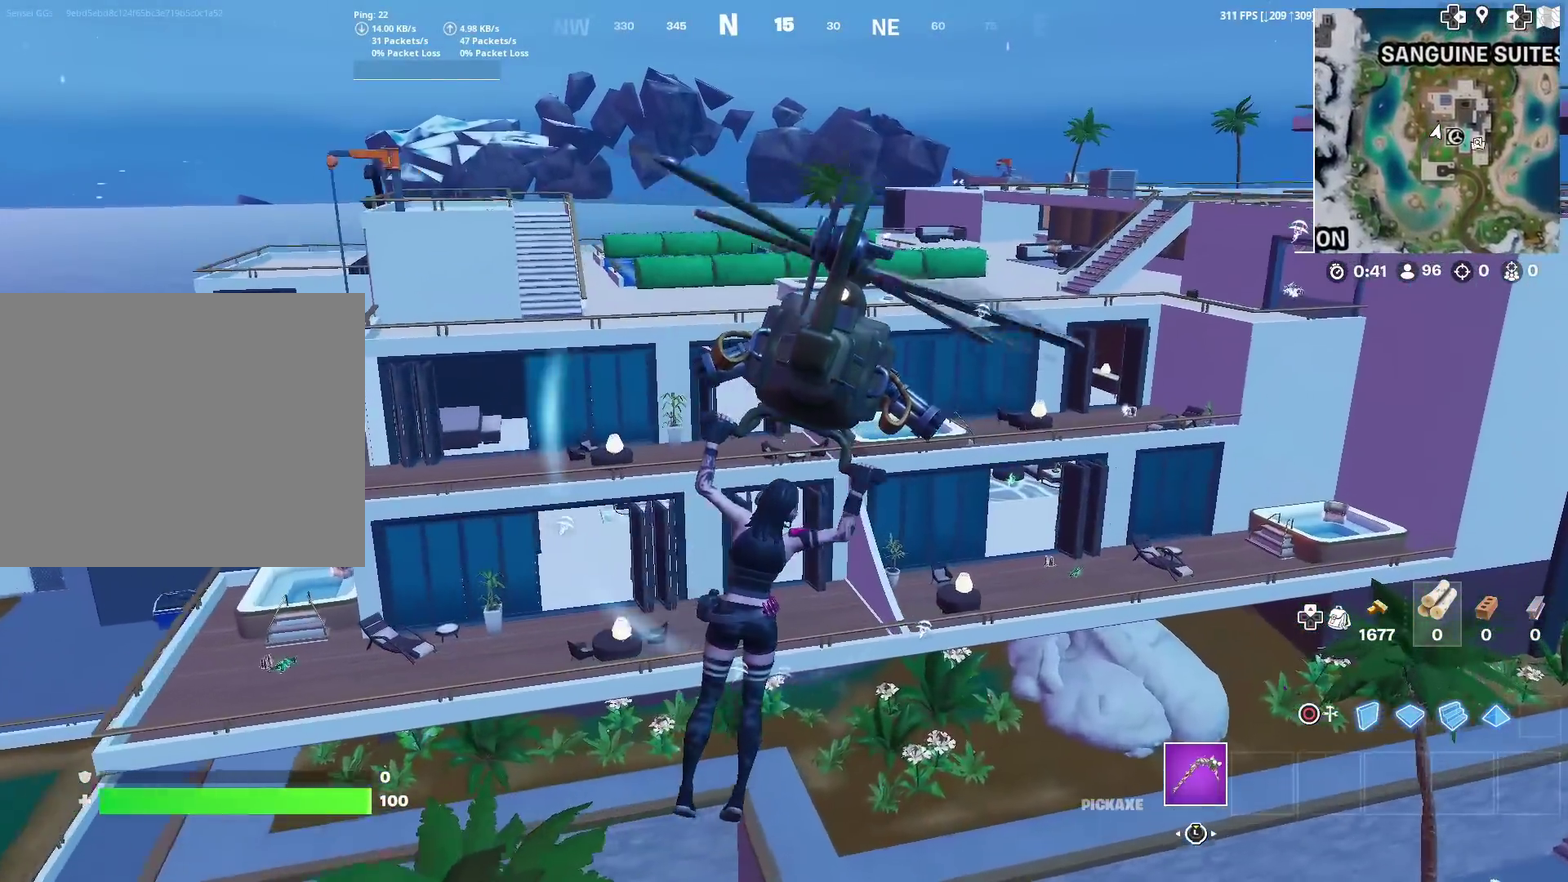
{"dt_ms": 300, "buttons": [], "left_stick": "left", "right_stick": "center", "events": [[67, "left_stick", "up-left"], [267, "left_stick", "left"]]}
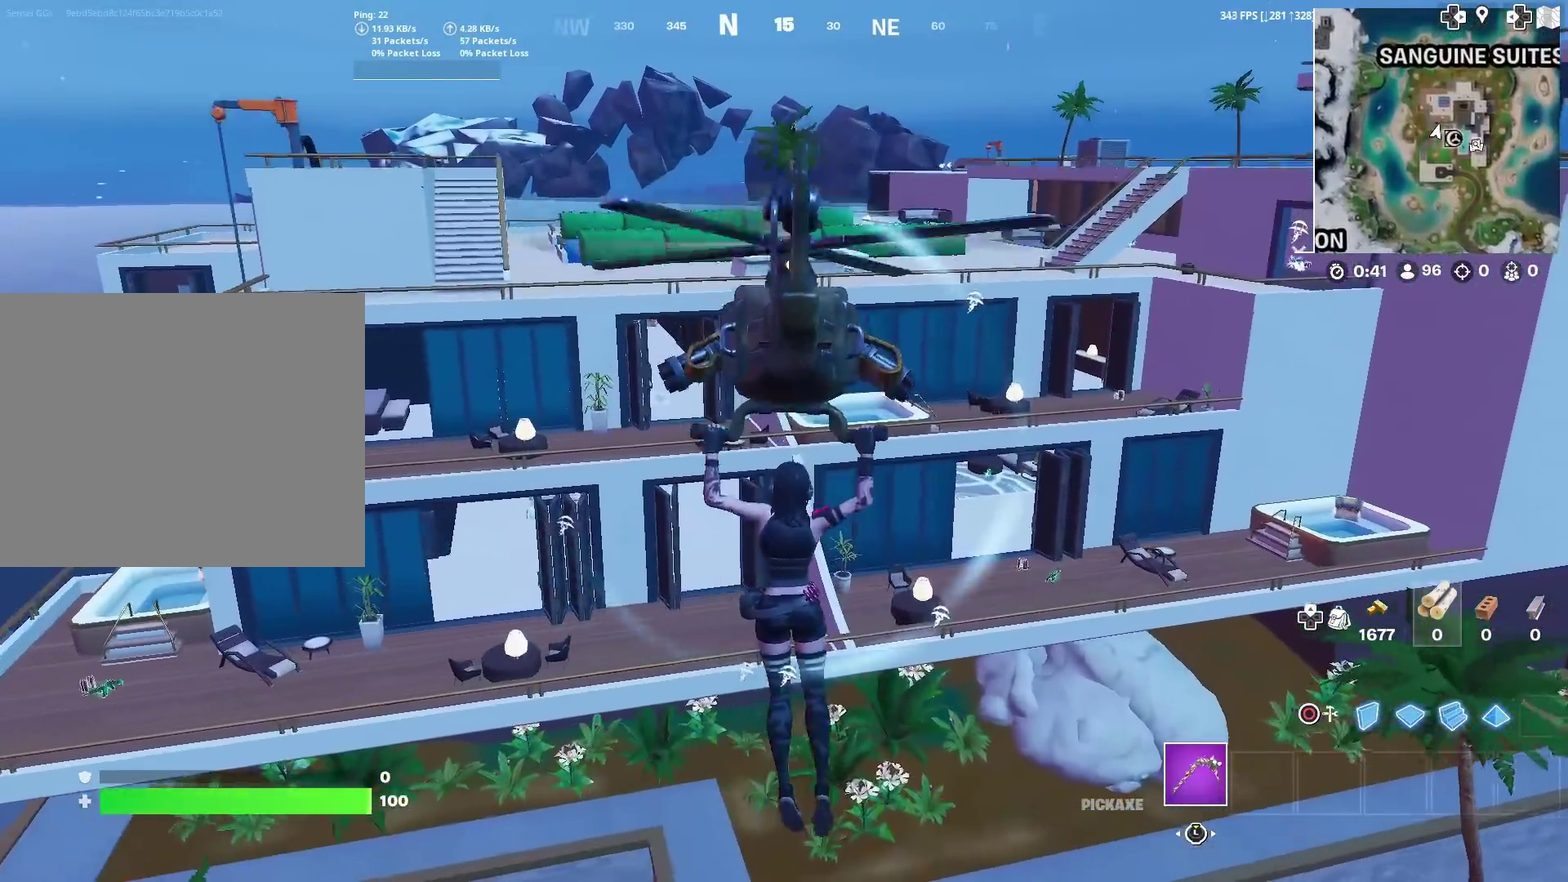
{"dt_ms": 901, "buttons": [], "left_stick": "up", "right_stick": "center", "events": [[50, "left_stick", "up-left"], [167, "left_stick", "left"], [434, "right_stick", "left"], [501, "right_stick", "center"], [701, "left_stick", "up-left"], [901, "left_stick", "up"]]}
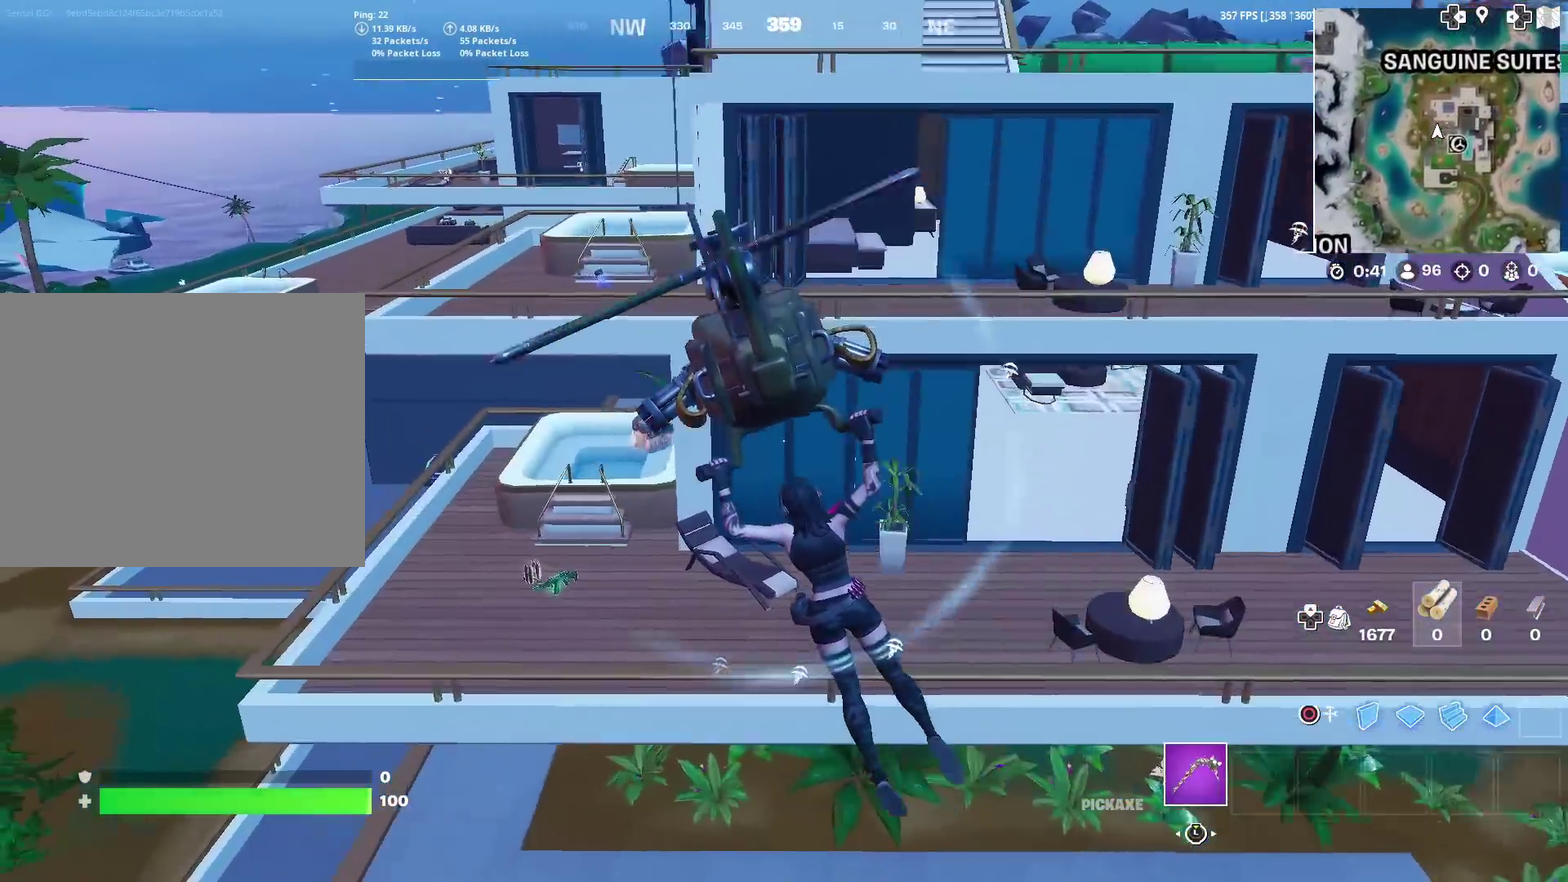
{"dt_ms": 300, "buttons": [], "left_stick": "right", "right_stick": "center", "events": [[100, "left_stick", "up-right"], [300, "left_stick", "right"]]}
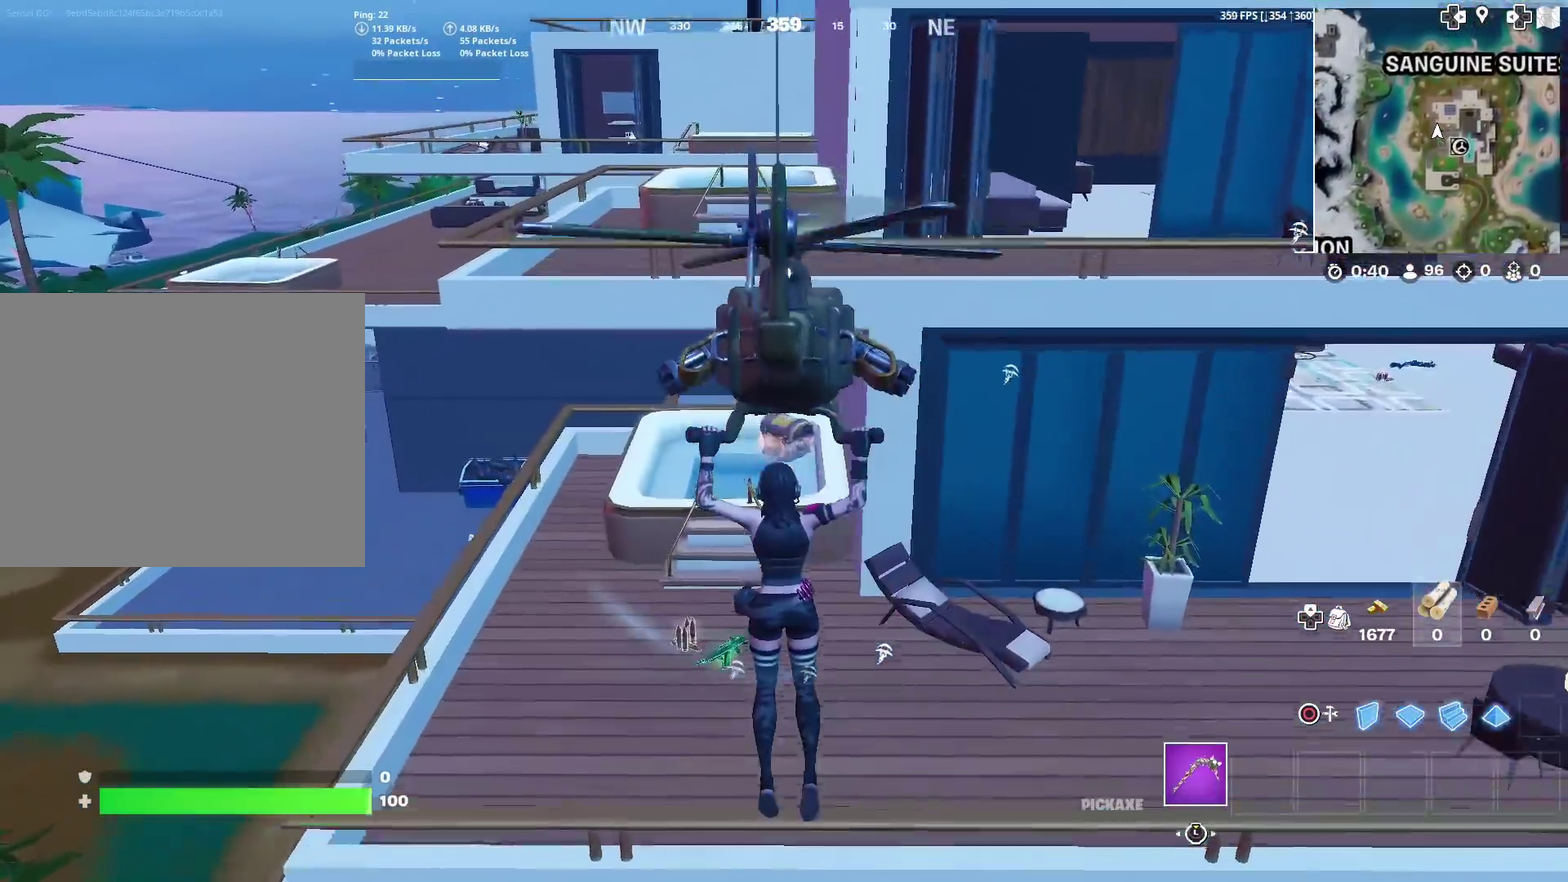
{"dt_ms": 601, "buttons": [], "left_stick": "left", "right_stick": "center", "events": [[117, "left_stick", "down-right"], [184, "left_stick", "center"], [184, "right_stick", "down-right"], [267, "right_stick", "center"], [301, "SQUARE", "down"], [301, "left_stick", "down"], [401, "SQUARE", "up"], [401, "left_stick", "down-left"], [501, "SQUARE", "down"], [501, "left_stick", "left"], [568, "SQUARE", "up"]]}
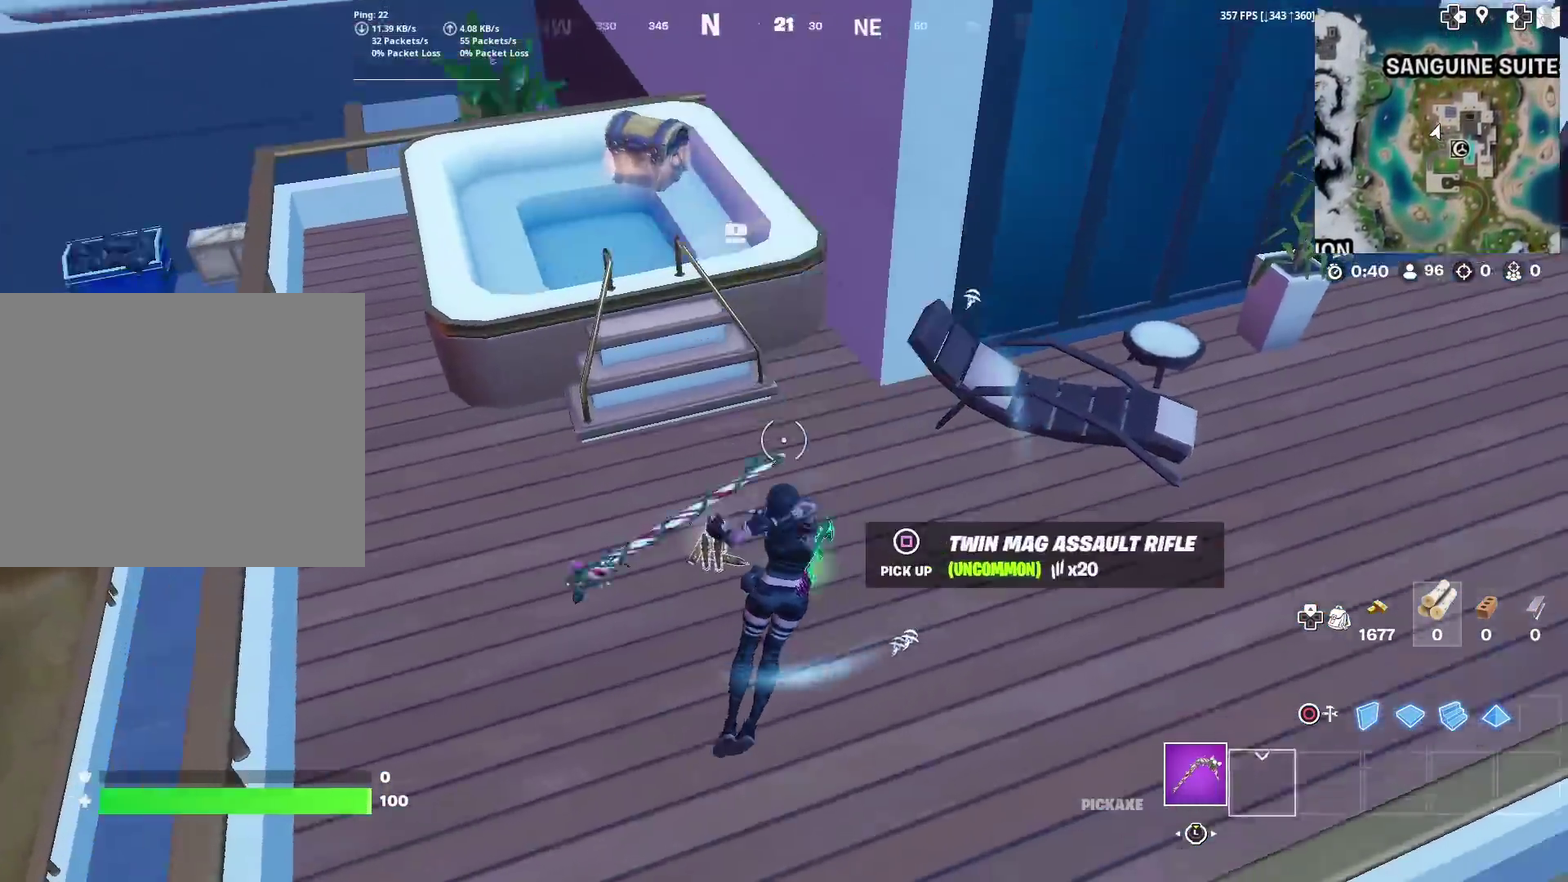
{"dt_ms": 400, "buttons": ["SQUARE"], "left_stick": "up", "right_stick": "up-right", "events": [[17, "left_stick", "up-left"], [33, "right_stick", "down-right"], [83, "right_stick", "right"], [133, "left_stick", "up"], [217, "SQUARE", "down"], [233, "right_stick", "center"], [267, "left_stick", "up-left"], [284, "SQUARE", "up"], [317, "left_stick", "up"], [350, "right_stick", "up-right"], [367, "SQUARE", "down"]]}
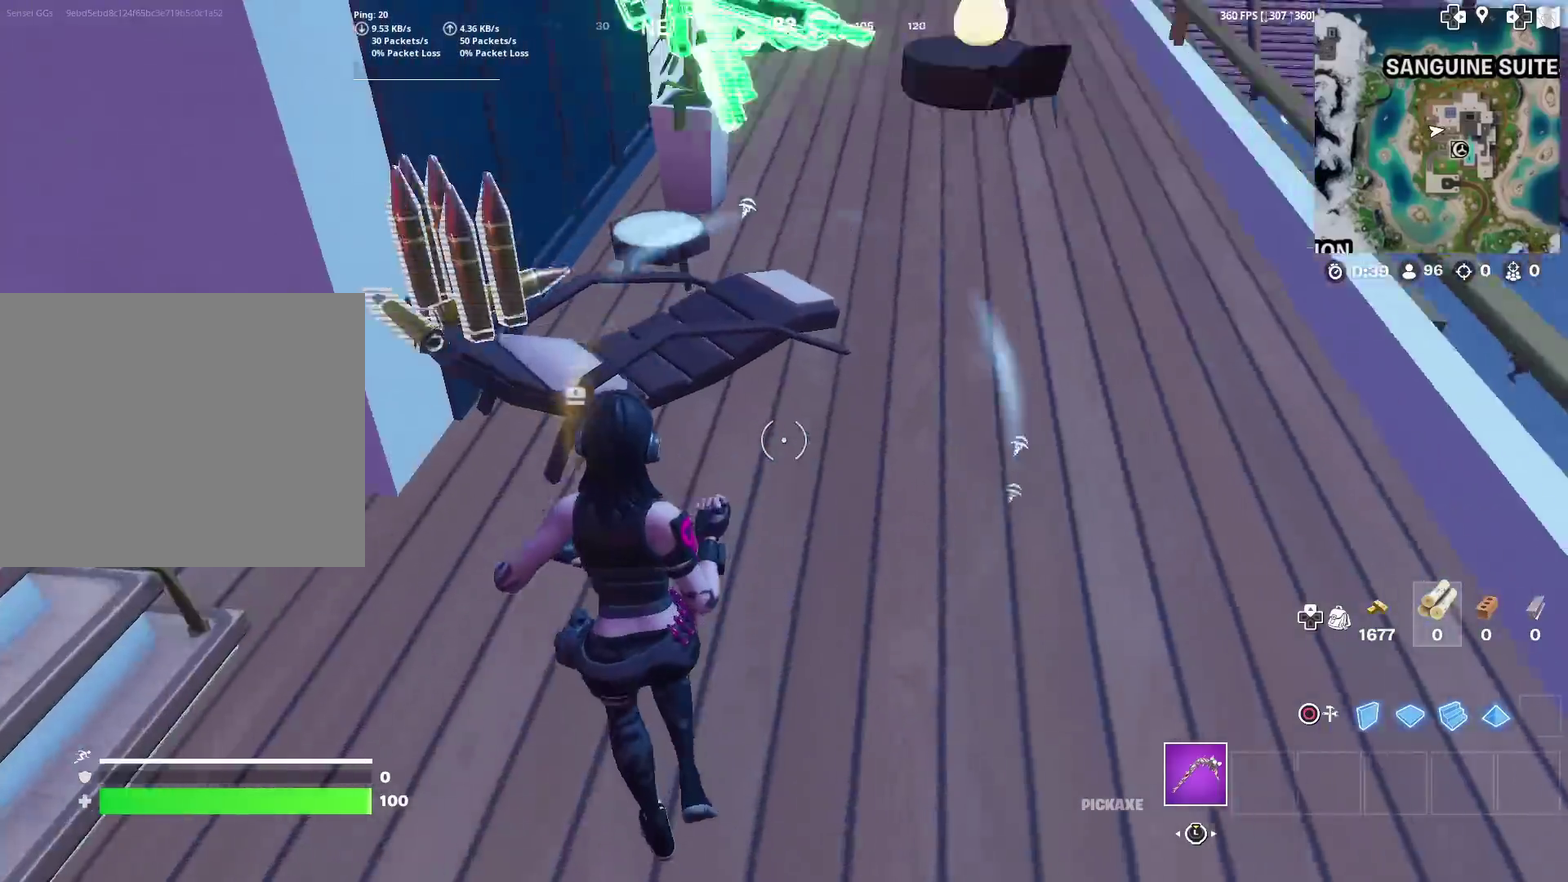
{"dt_ms": 484, "buttons": [], "left_stick": "right", "right_stick": "right", "events": [[34, "SQUARE", "up"], [50, "left_stick", "up-right"], [117, "right_stick", "center"], [217, "right_stick", "left"], [234, "left_stick", "right"], [417, "right_stick", "right"]]}
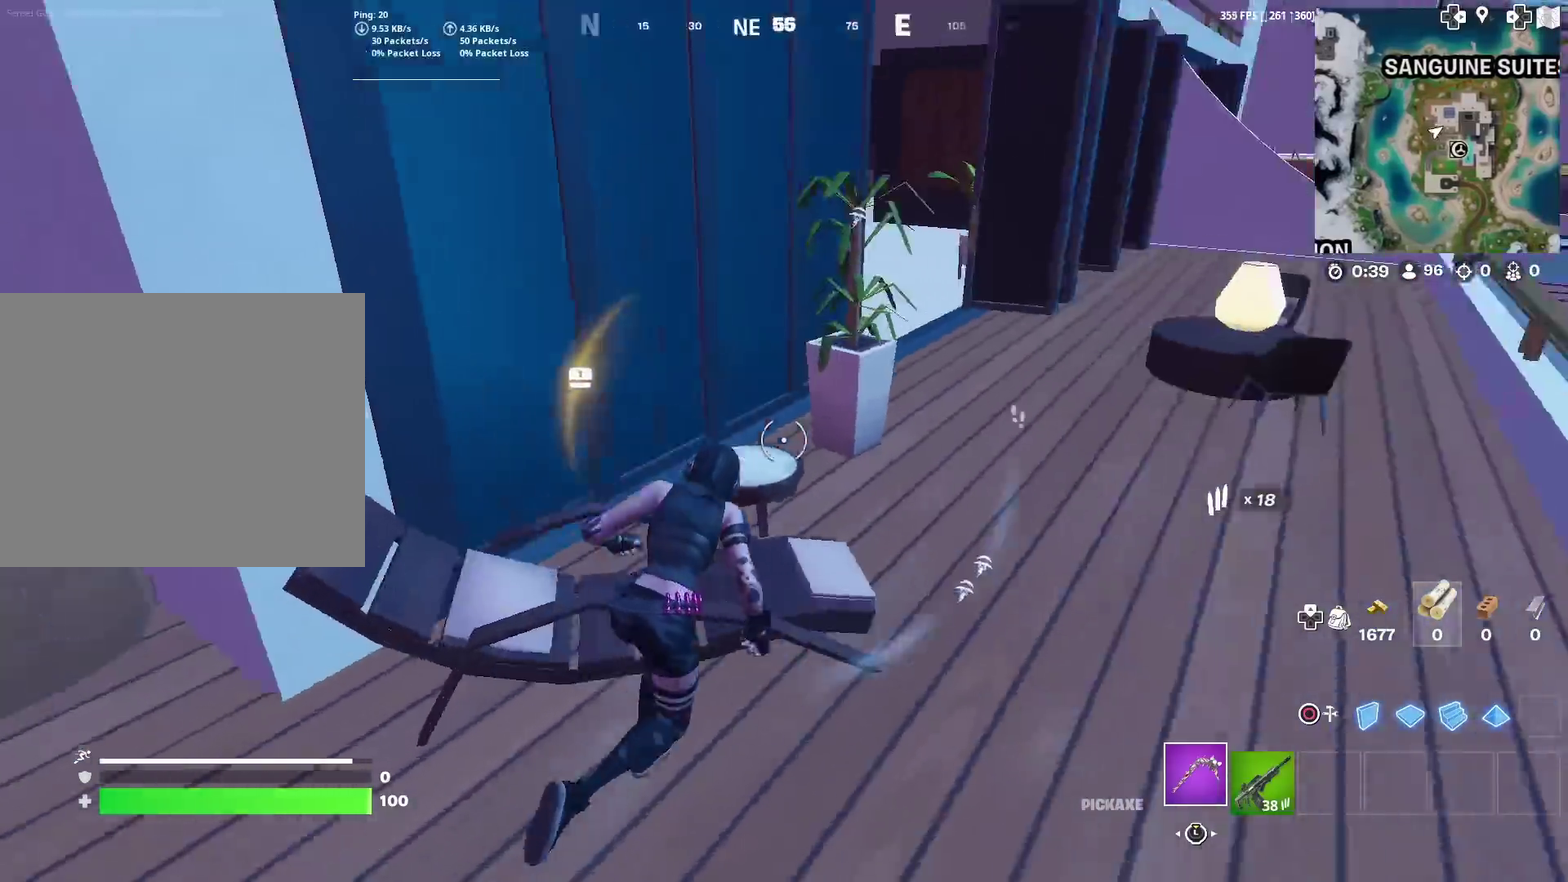
{"dt_ms": 501, "buttons": [], "left_stick": "left", "right_stick": "left", "events": [[50, "left_stick", "up-right"], [117, "right_stick", "center"], [284, "left_stick", "down-left"], [300, "right_stick", "left"], [451, "left_stick", "left"]]}
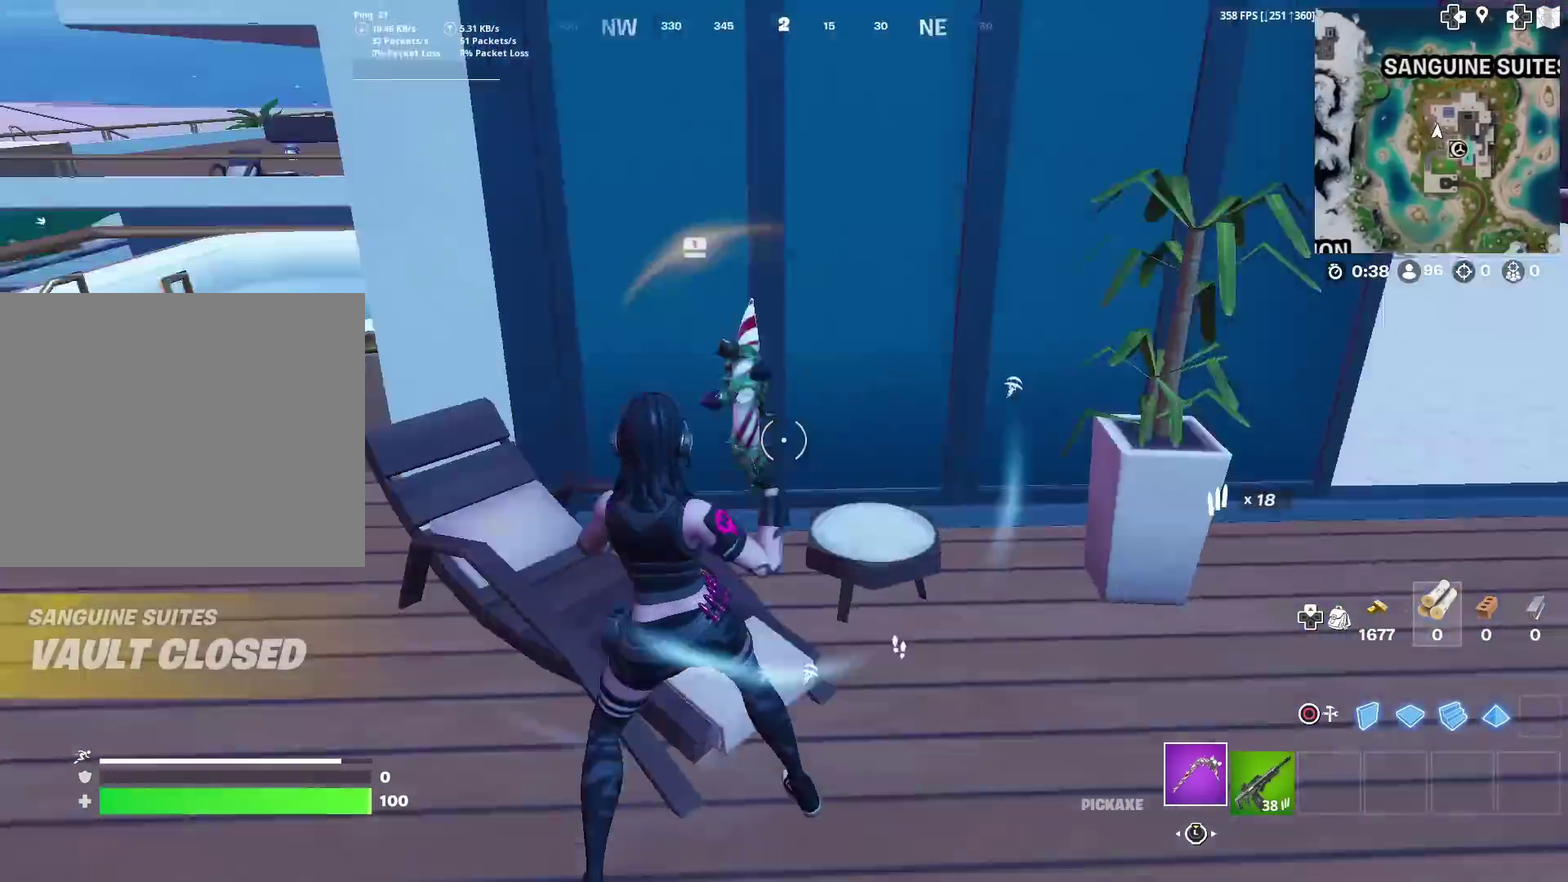
{"dt_ms": 400, "buttons": [], "left_stick": "up-left", "right_stick": "center"}